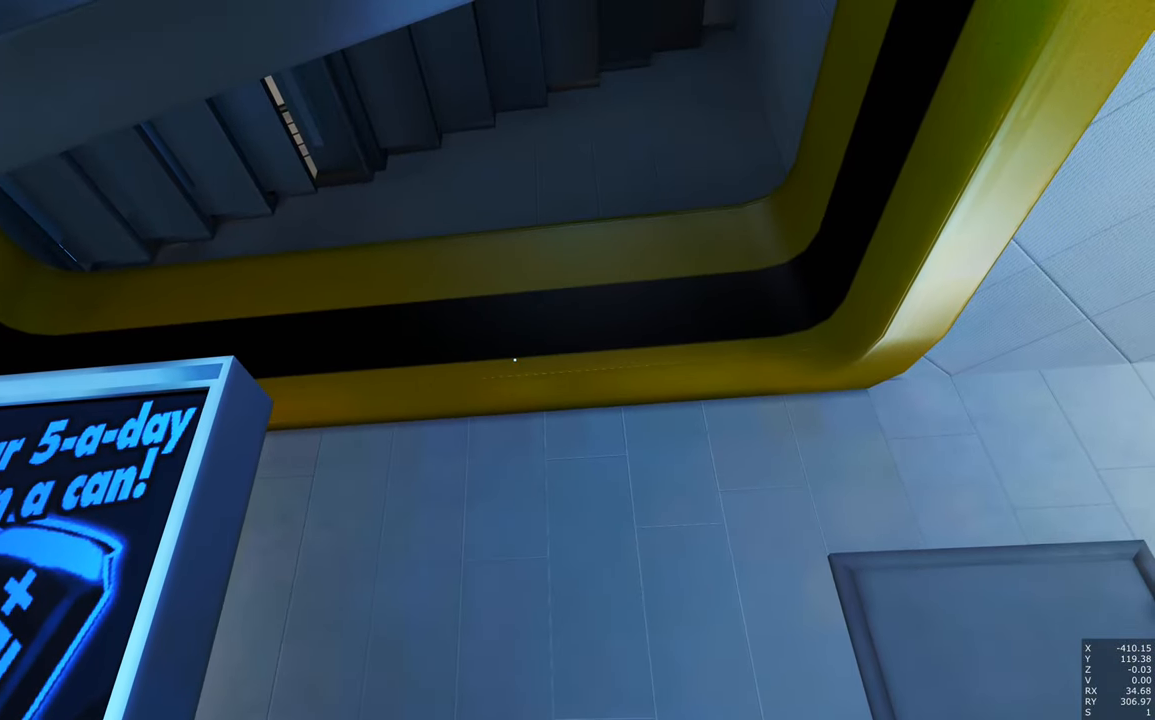
Gameplay with keyboard and mouse; each line is a JSON object with the keys and mouse buttons held at the frame after it. "events" lists presses ("down") and releases ("up") of "a", "c", "ctrl", "d", "e", "escape", "f", "q", "s", "shift", "tab", "w", "z", "mouse_left" and "mouse_right" between this image and that frame as [ms after this image, input, new state], when the widget could be followed in between. "mouse_left", "mouse_right" = the "left", "right" buttons of the "mouse" list. No other keys are recorded. Mouse movement is not recorded. Not read: other_keys.
{"keys": [], "mouse": [], "events": []}
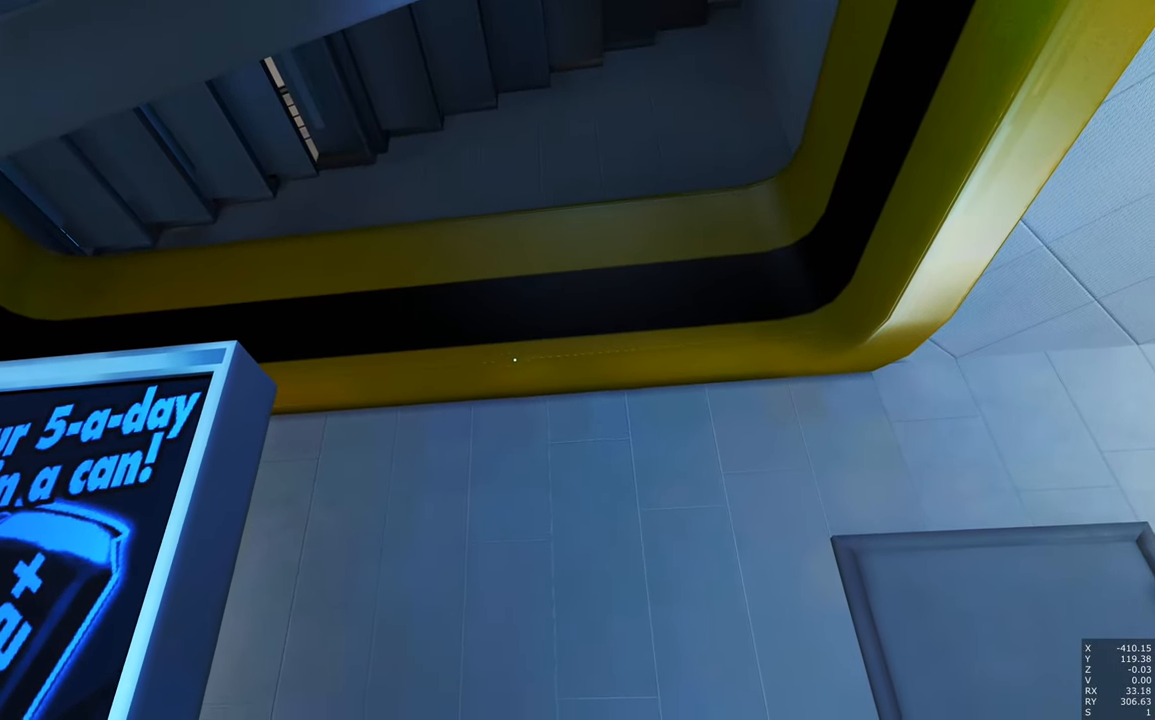
{"keys": [], "mouse": [], "events": []}
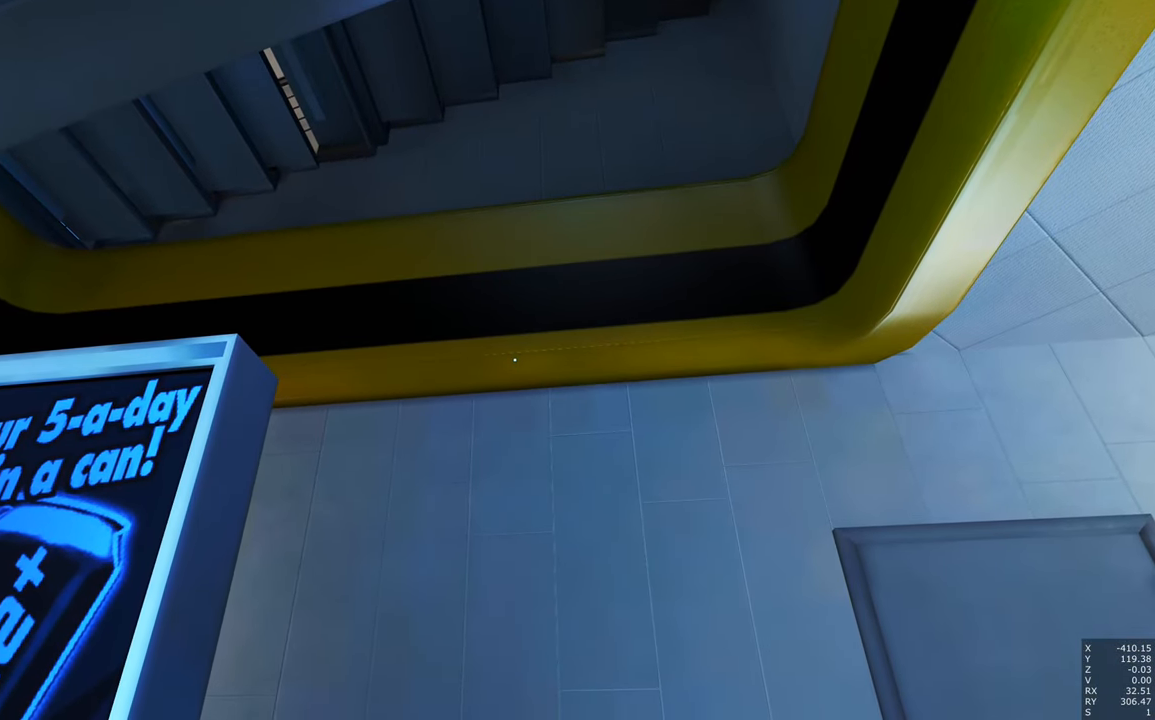
{"keys": [], "mouse": [], "events": []}
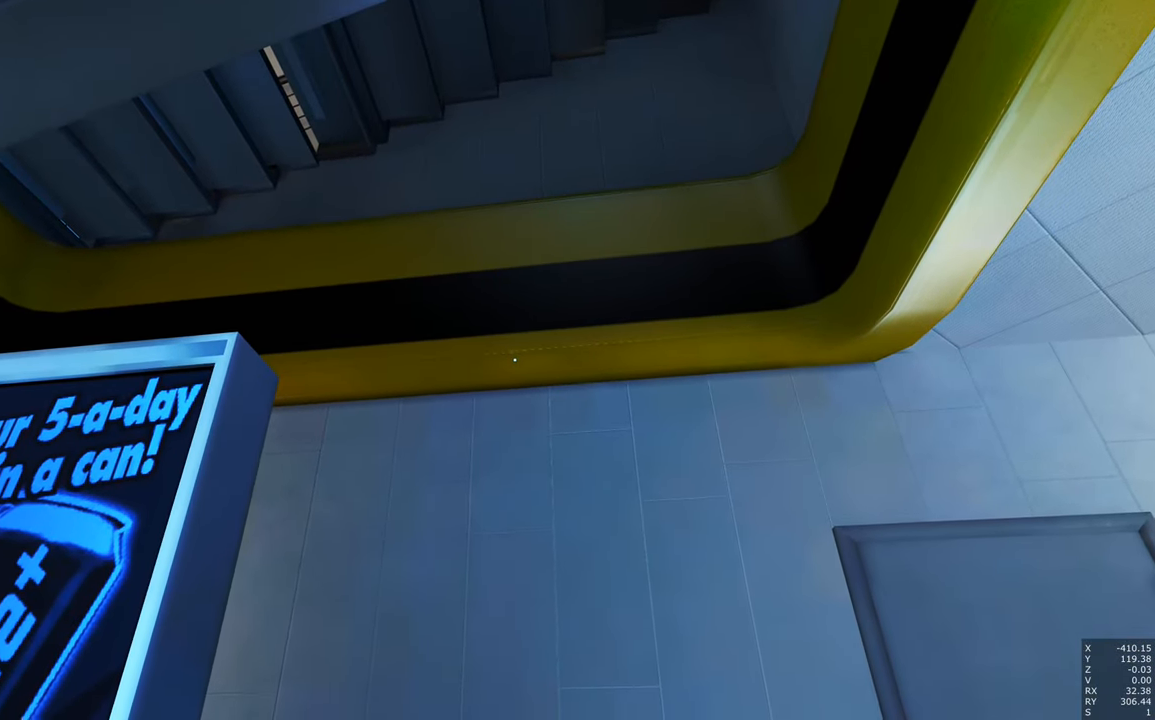
{"keys": [], "mouse": [], "events": []}
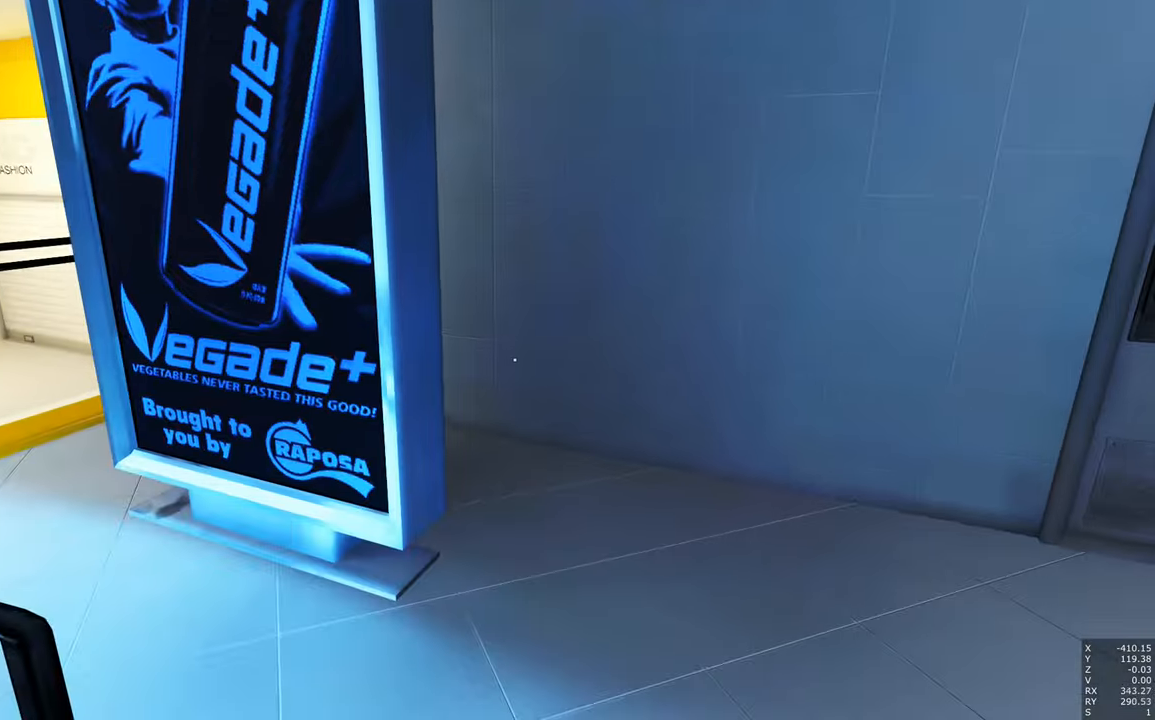
{"keys": [], "mouse": [], "events": [[133, "s", "down"], [183, "d", "down"], [267, "d", "up"], [267, "s", "up"]]}
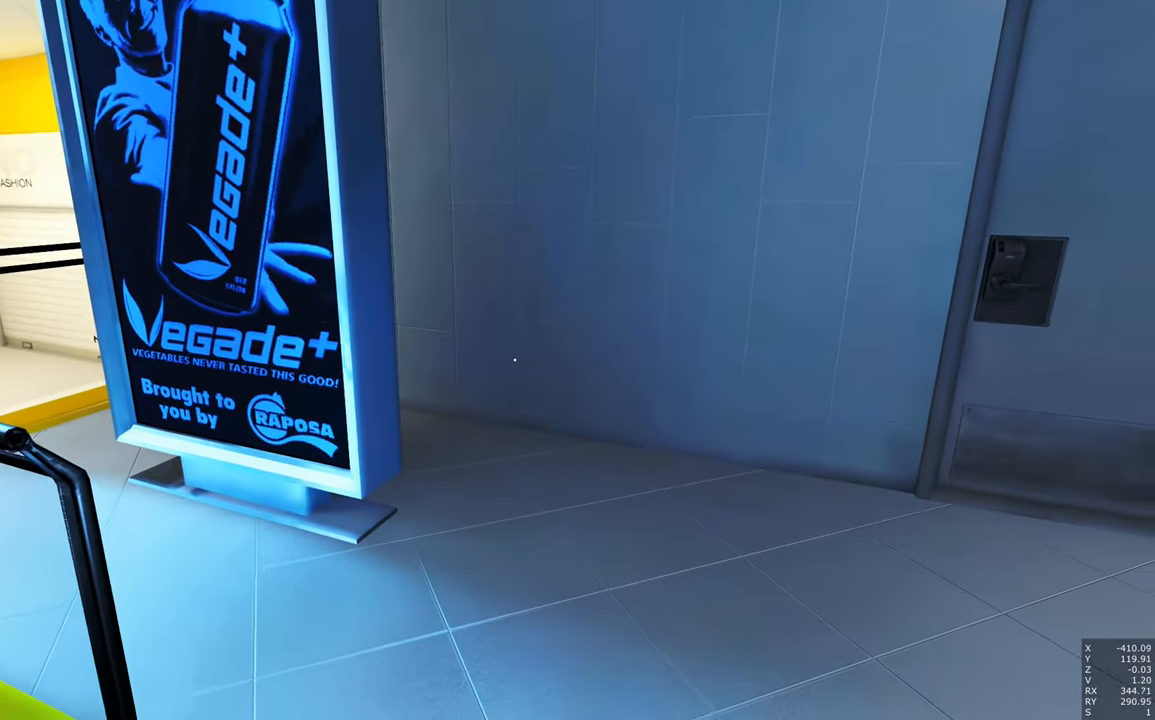
{"keys": [], "mouse": [], "events": [[50, "a", "down"], [83, "a", "up"]]}
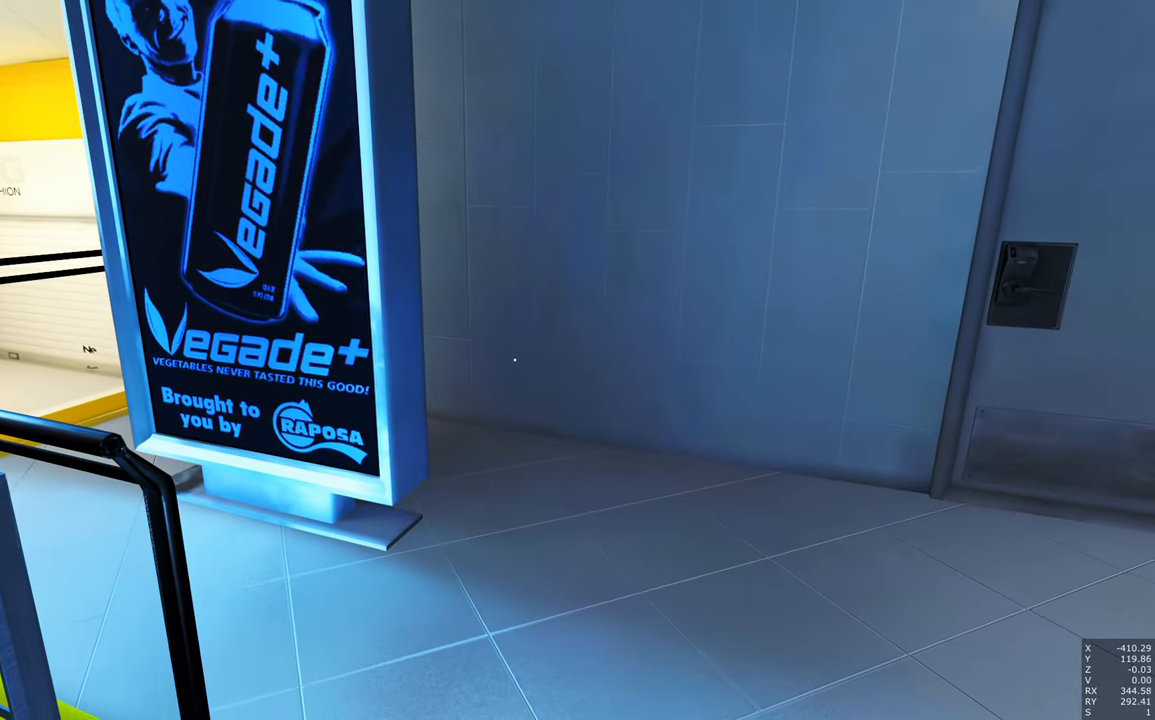
{"keys": ["w"], "mouse": ["right"], "events": [[67, "mouse_right", "down"], [100, "w", "down"]]}
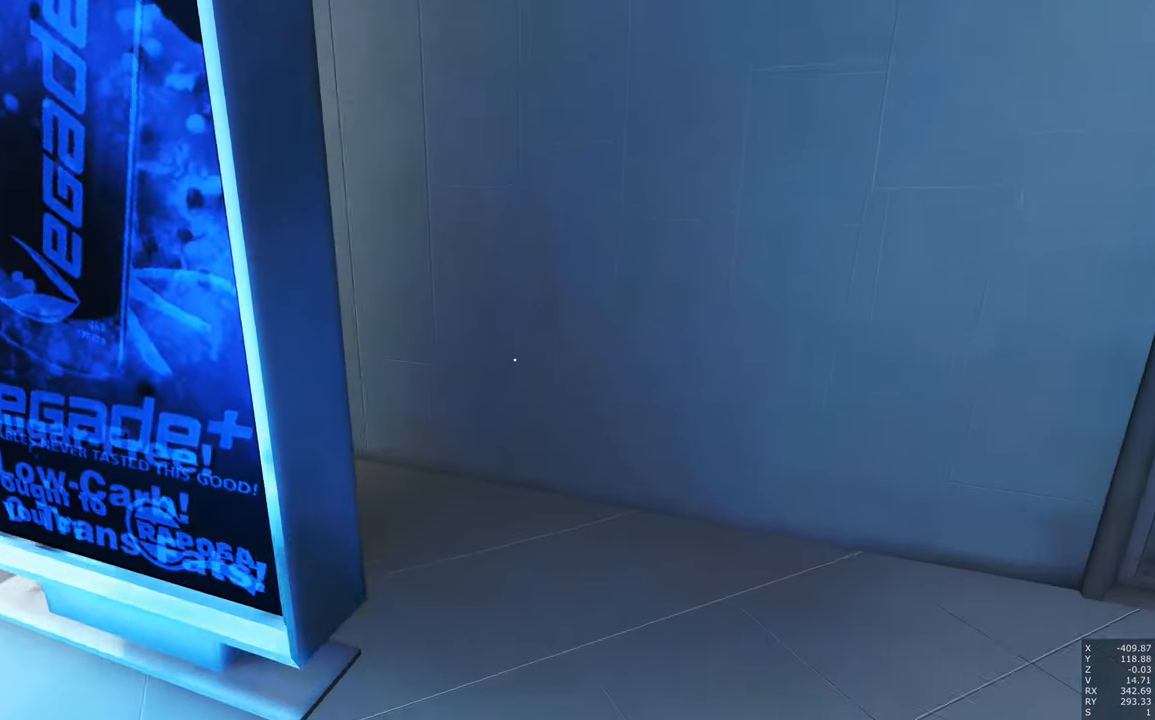
{"keys": ["w"], "mouse": [], "events": [[33, "mouse_right", "up"], [367, "q", "down"], [500, "q", "up"]]}
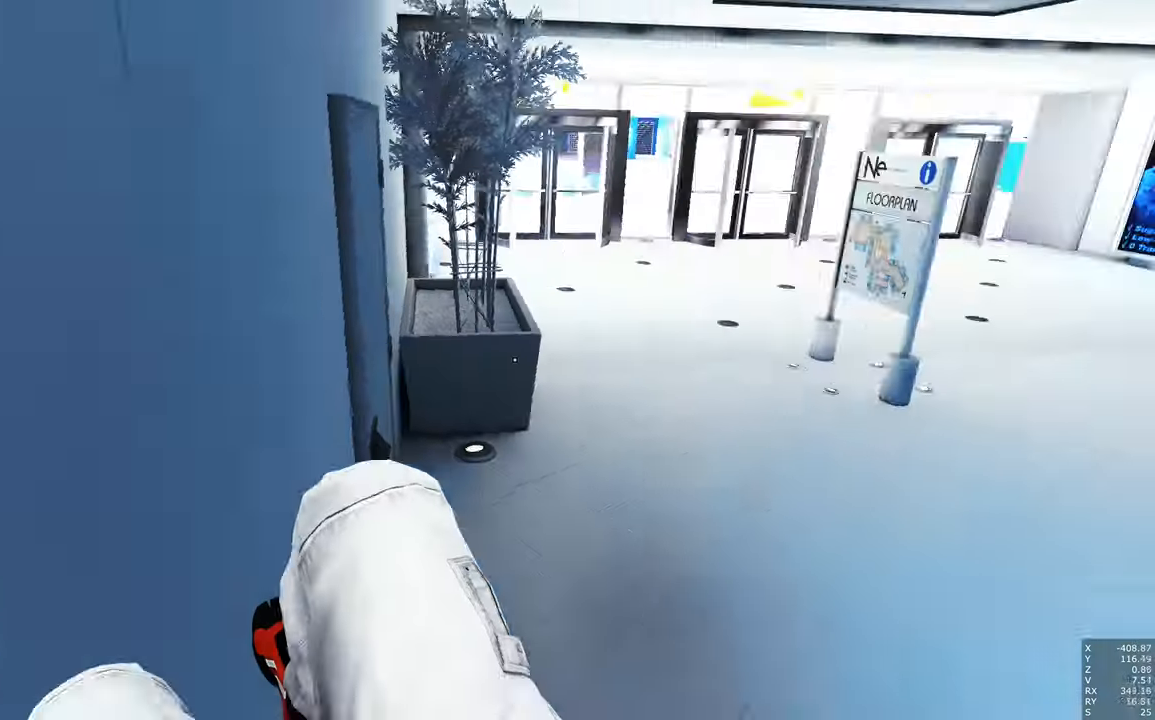
{"keys": ["w"], "mouse": [], "events": [[317, "w", "up"], [467, "w", "down"]]}
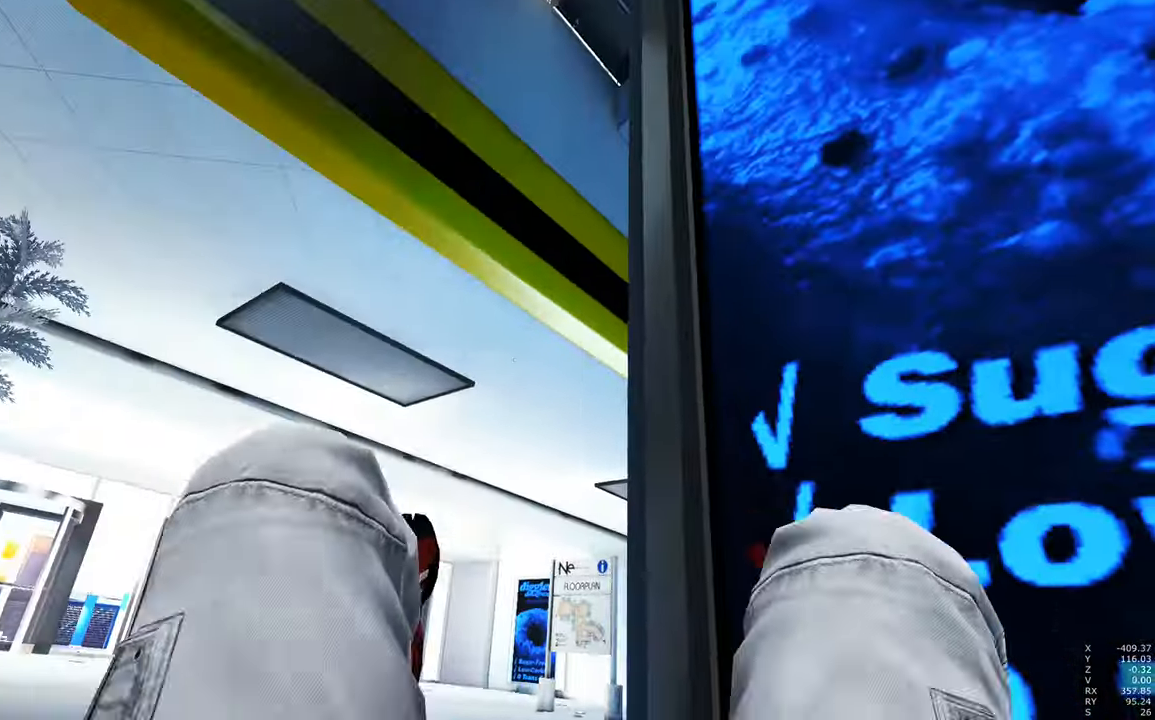
{"keys": ["w"], "mouse": [], "events": [[67, "mouse_left", "down"], [67, "mouse_right", "down"], [117, "mouse_left", "up"], [117, "mouse_right", "up"], [200, "mouse_left", "down"], [200, "mouse_right", "down"], [300, "mouse_left", "up"], [300, "mouse_right", "up"]]}
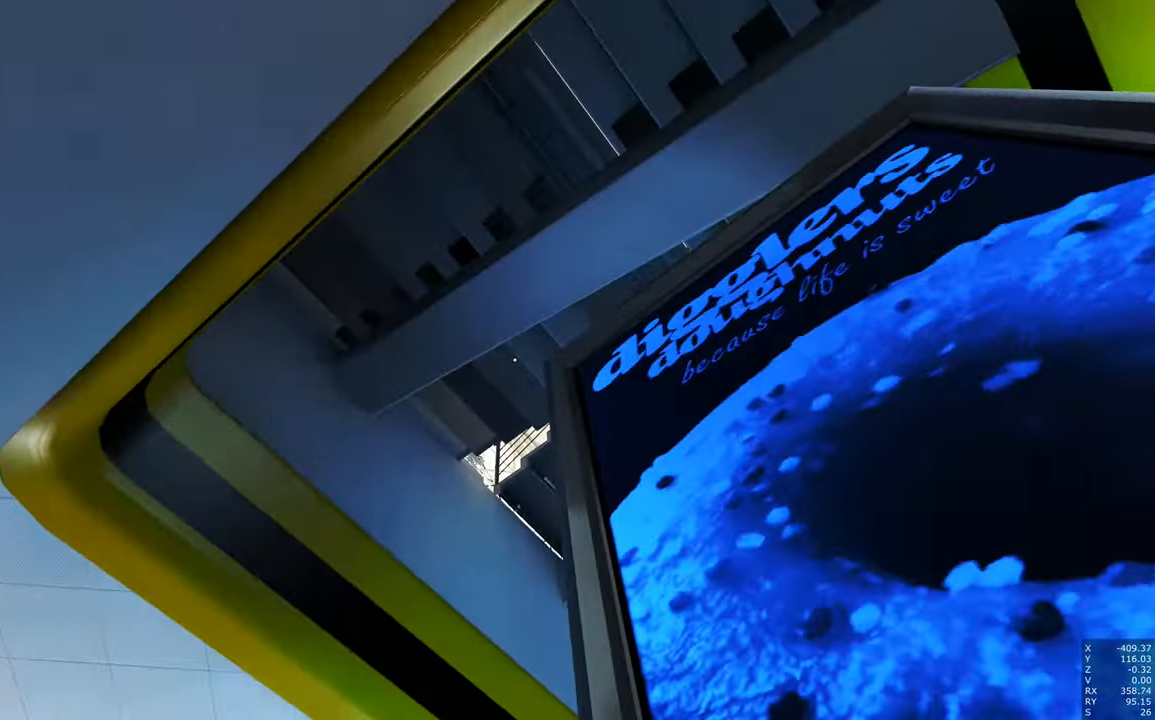
{"keys": ["a", "w"], "mouse": [], "events": [[267, "a", "down"]]}
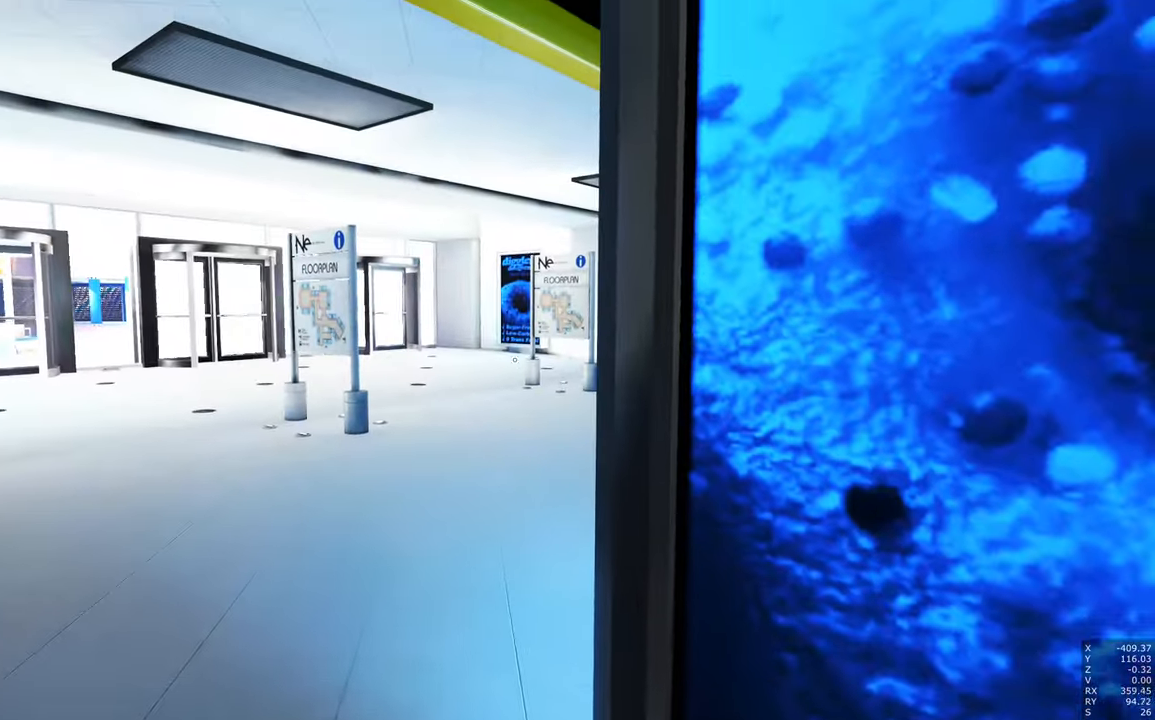
{"keys": ["w"], "mouse": [], "events": [[100, "a", "up"]]}
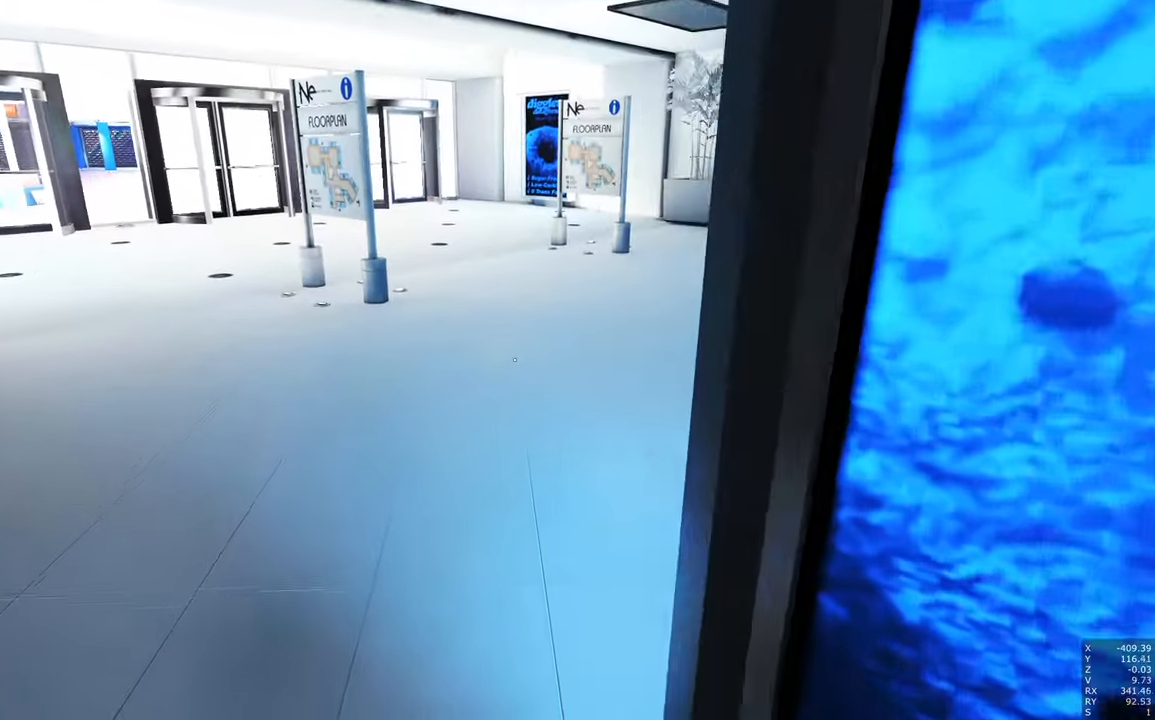
{"keys": ["d"], "mouse": [], "events": [[483, "d", "down"], [483, "w", "up"]]}
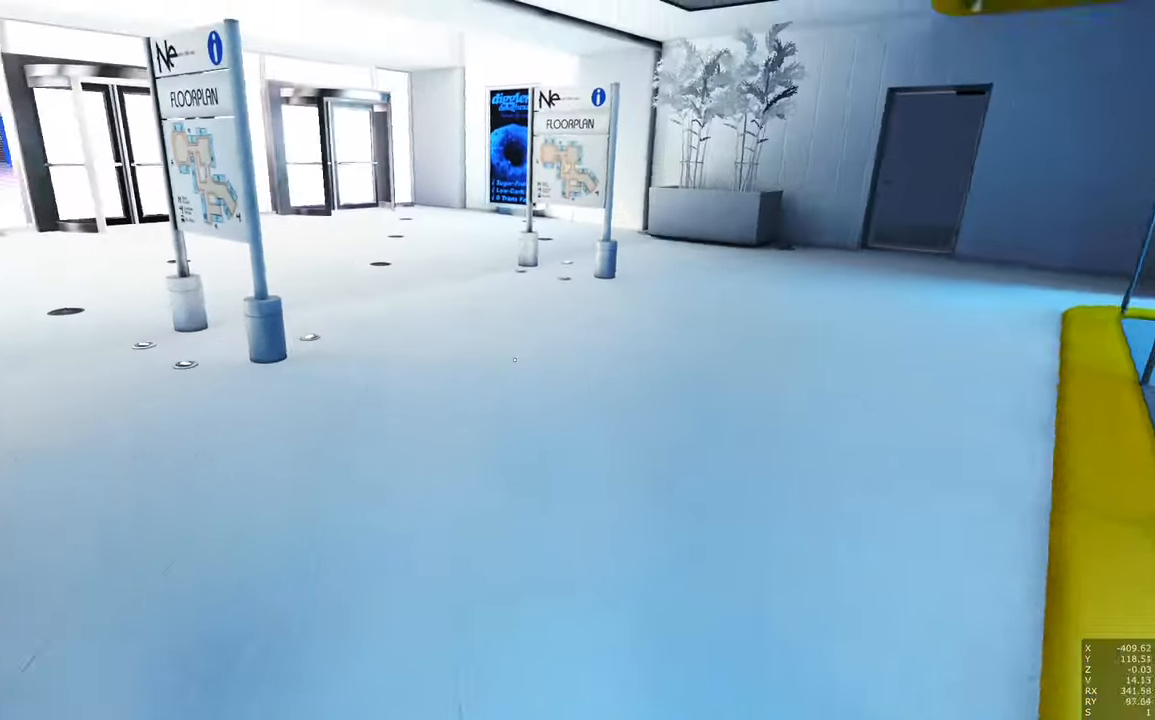
{"keys": [], "mouse": [], "events": [[83, "d", "up"]]}
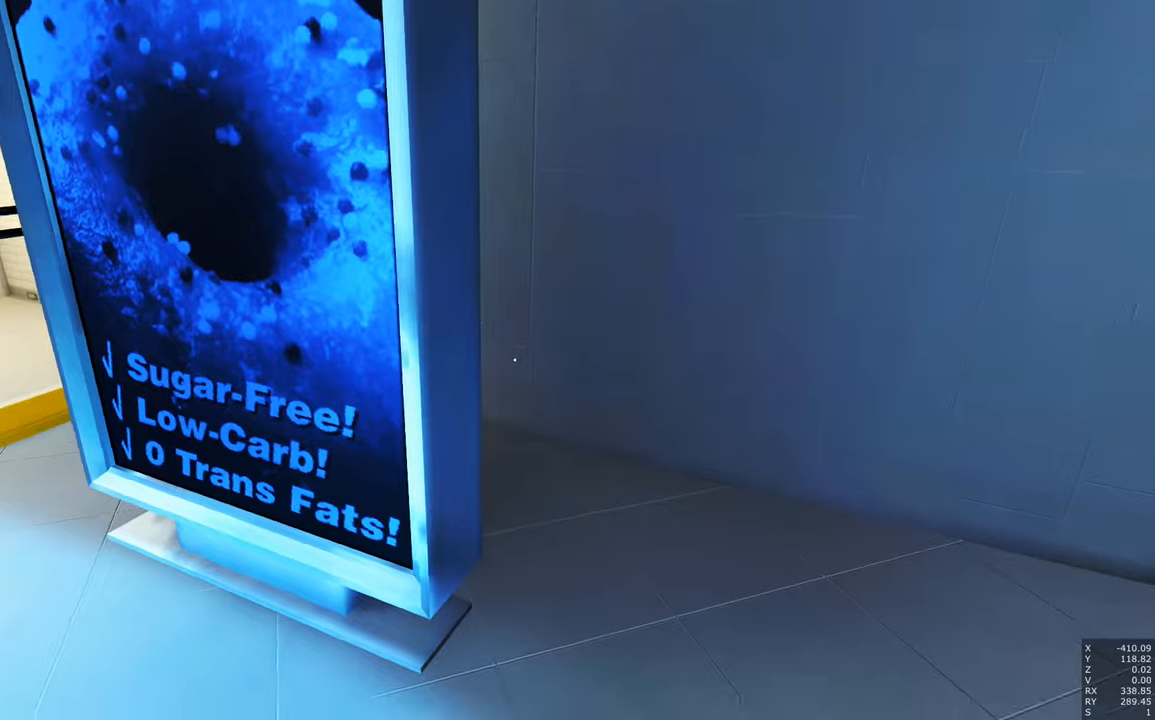
{"keys": [], "mouse": [], "events": [[67, "s", "down"], [200, "d", "down"], [300, "d", "up"], [300, "s", "up"]]}
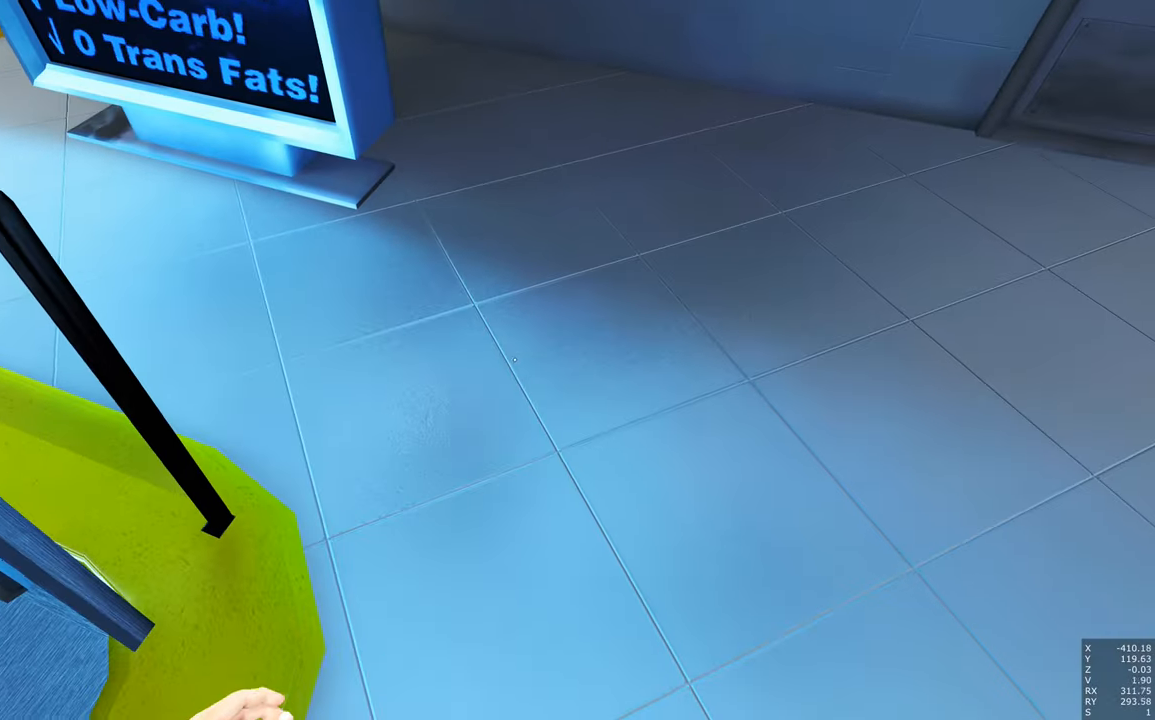
{"keys": [], "mouse": [], "events": [[134, "w", "down"], [217, "a", "down"], [267, "a", "up"], [267, "w", "up"]]}